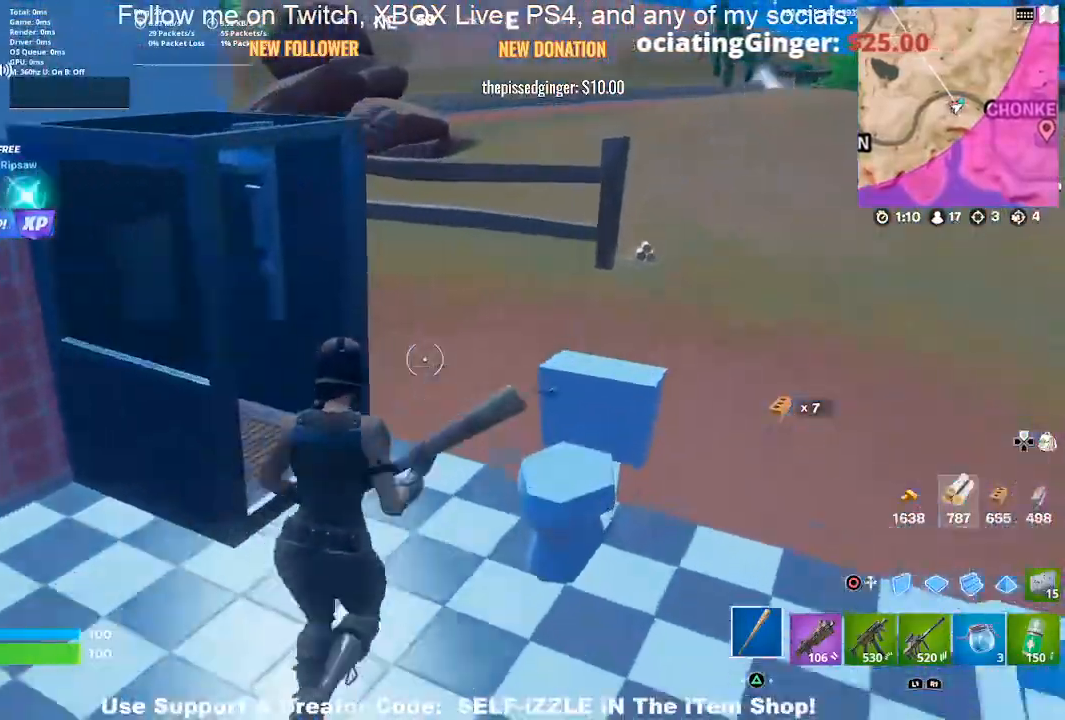
Gameplay with a controller (PlayStation layout); each line is a JSON object with the inputs held at the frame after it. "events" lists button and stick changes between this image and that frame as [ms after this image, input, new state], when the widget could be followed in between.
{"buttons": [], "left_stick": "up", "right_stick": "center", "events": [[300, "left_stick", "up"], [367, "right_stick", "right"], [467, "right_stick", "center"]]}
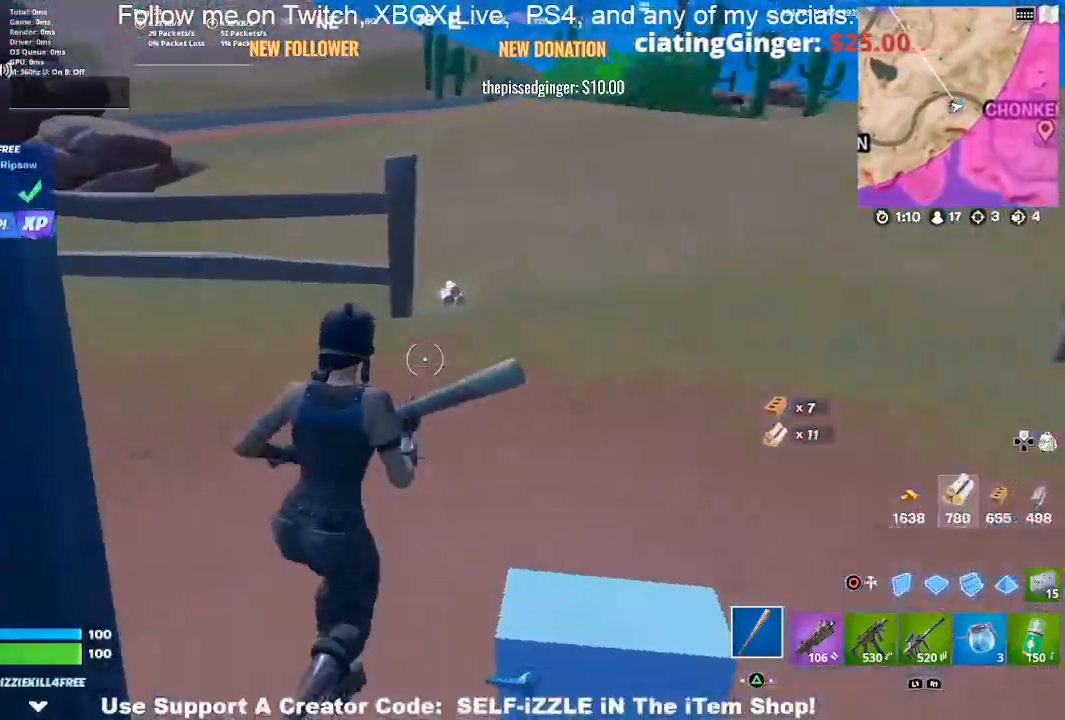
{"buttons": ["SQUARE"], "left_stick": "up-right", "right_stick": "center", "events": [[433, "SQUARE", "down"], [433, "left_stick", "up-right"]]}
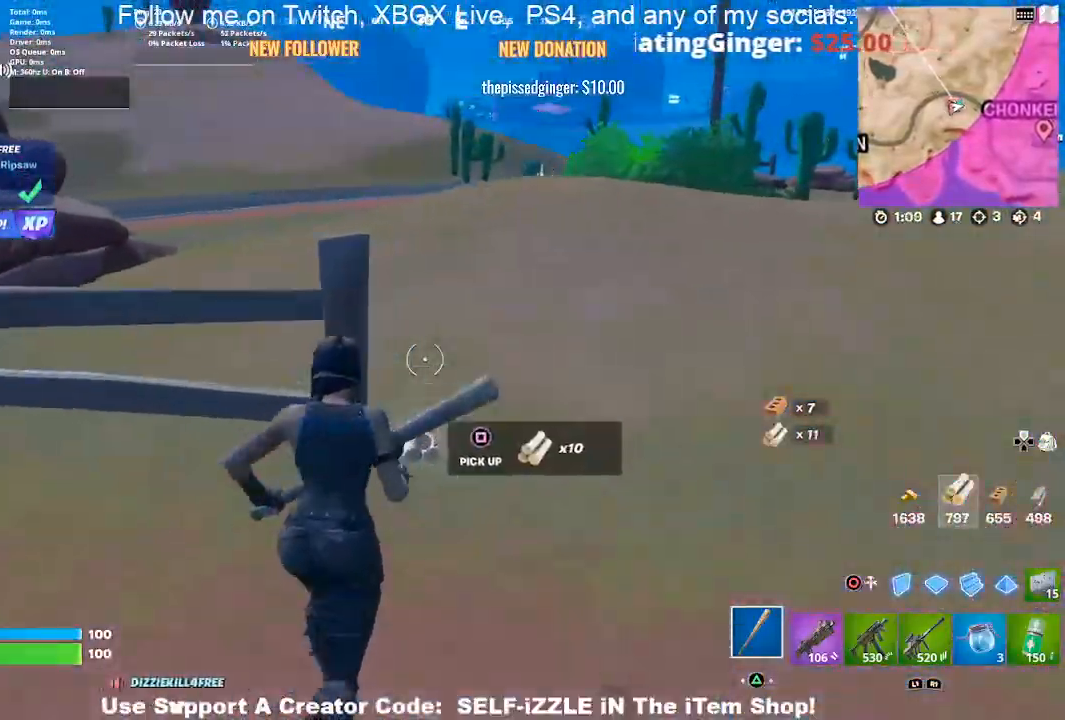
{"buttons": [], "left_stick": "up", "right_stick": "up-left", "events": [[33, "SQUARE", "up"], [100, "left_stick", "down-right"], [200, "right_stick", "left"], [233, "left_stick", "down-left"], [400, "left_stick", "up-left"], [400, "right_stick", "up-left"], [467, "left_stick", "up"]]}
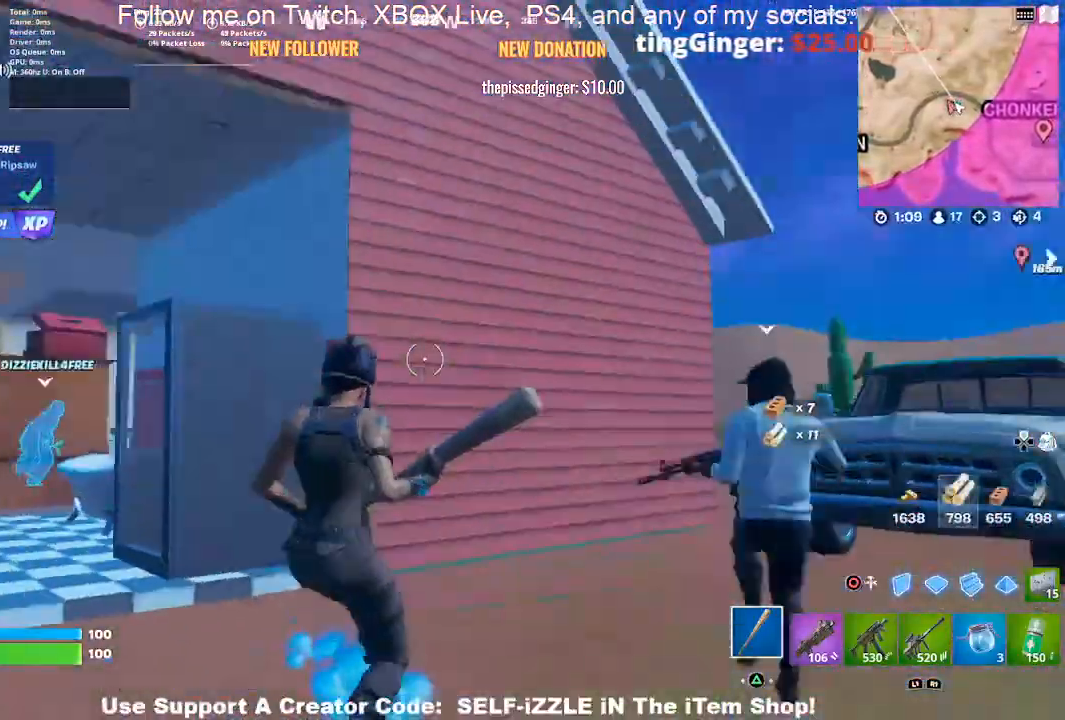
{"buttons": [], "left_stick": "left", "right_stick": "center", "events": [[167, "right_stick", "center"], [233, "left_stick", "center"], [333, "CROSS", "down"], [400, "left_stick", "up-left"], [500, "CROSS", "up"], [500, "left_stick", "left"]]}
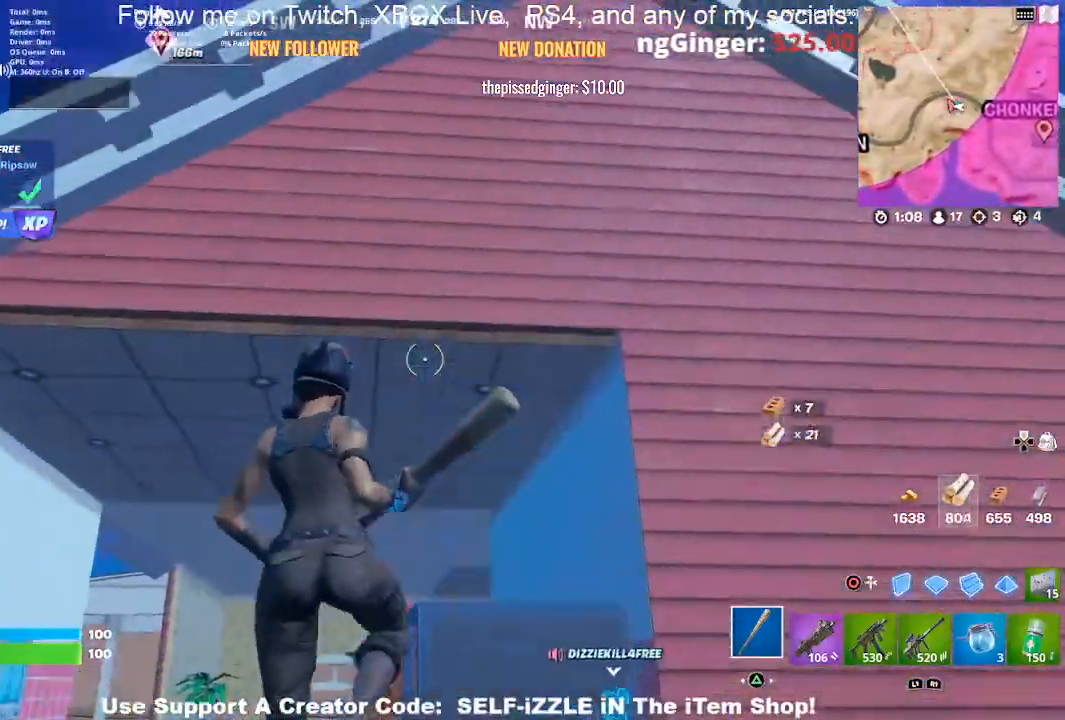
{"buttons": ["R2"], "left_stick": "down-right", "right_stick": "up", "events": [[33, "left_stick", "down-left"], [100, "left_stick", "left"], [267, "R2", "down"], [400, "left_stick", "down-right"], [500, "right_stick", "up"]]}
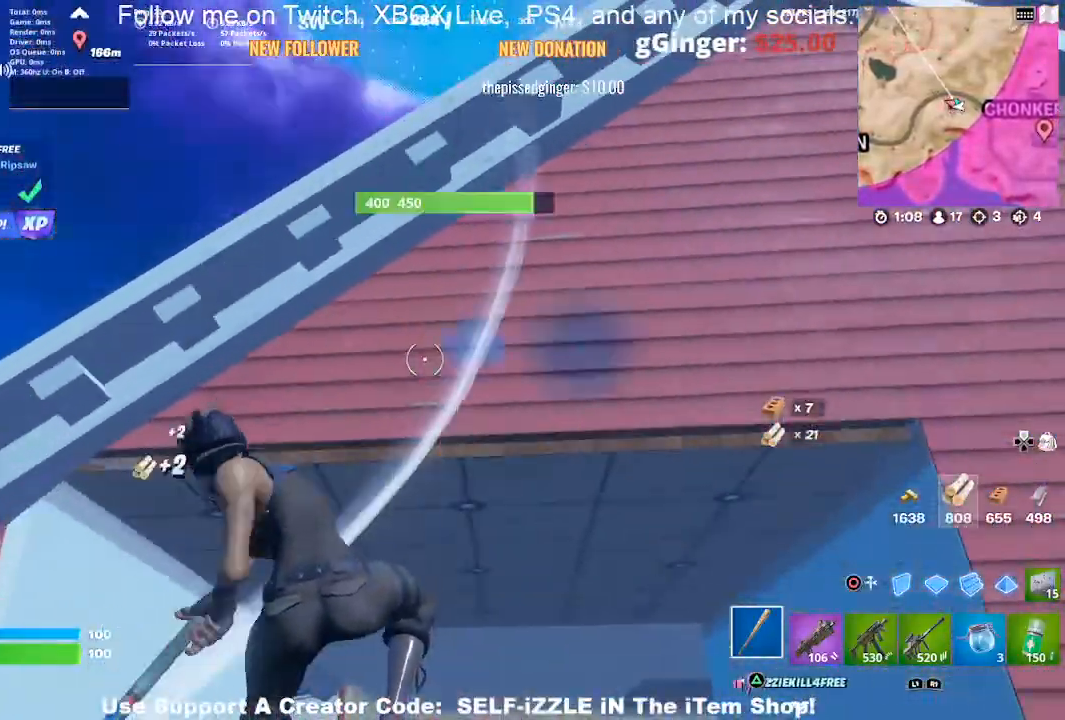
{"buttons": ["R2"], "left_stick": "right", "right_stick": "center", "events": [[100, "right_stick", "center"], [200, "left_stick", "right"], [367, "right_stick", "up-right"], [467, "right_stick", "center"]]}
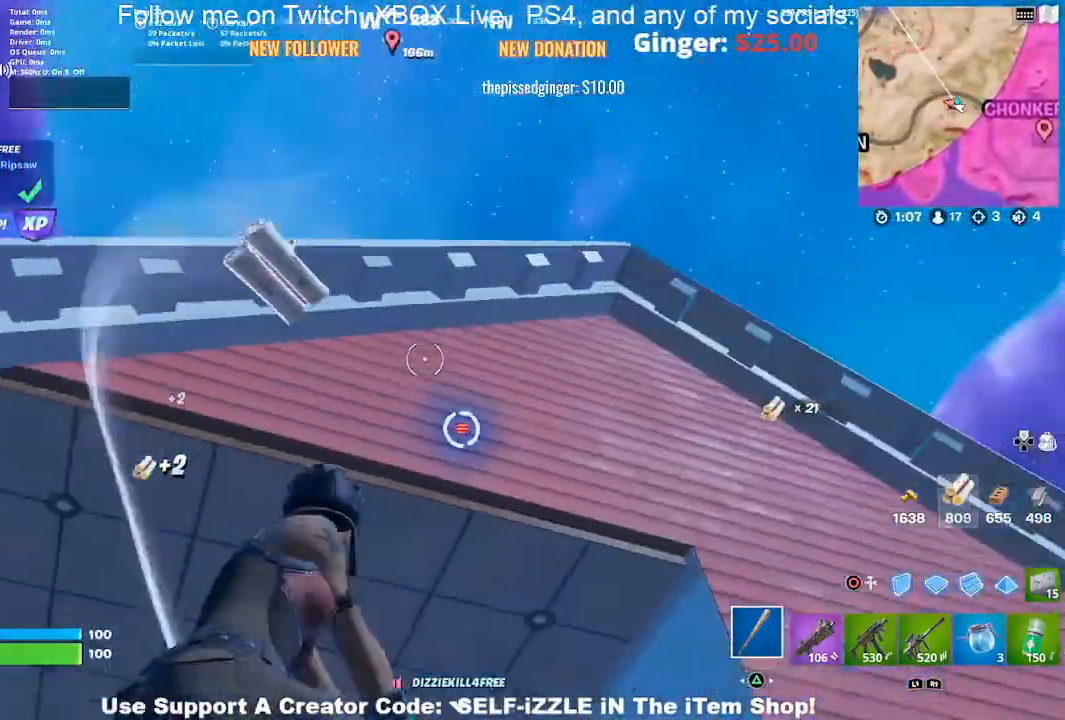
{"buttons": ["R2"], "left_stick": "left", "right_stick": "center", "events": [[67, "left_stick", "down-left"], [200, "left_stick", "up-right"], [300, "left_stick", "right"], [433, "left_stick", "up-left"], [500, "left_stick", "left"]]}
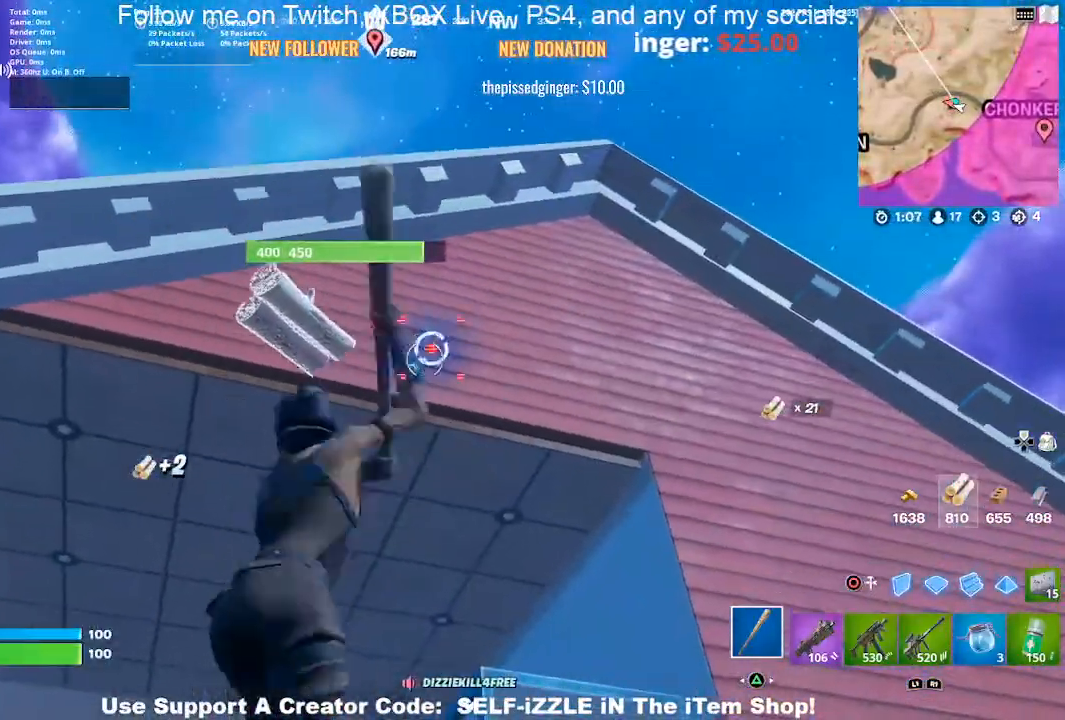
{"buttons": ["R2"], "left_stick": "down-left", "right_stick": "center", "events": [[33, "left_stick", "down-left"], [100, "left_stick", "down-right"], [167, "left_stick", "up-right"], [400, "left_stick", "down-right"], [500, "left_stick", "down-left"]]}
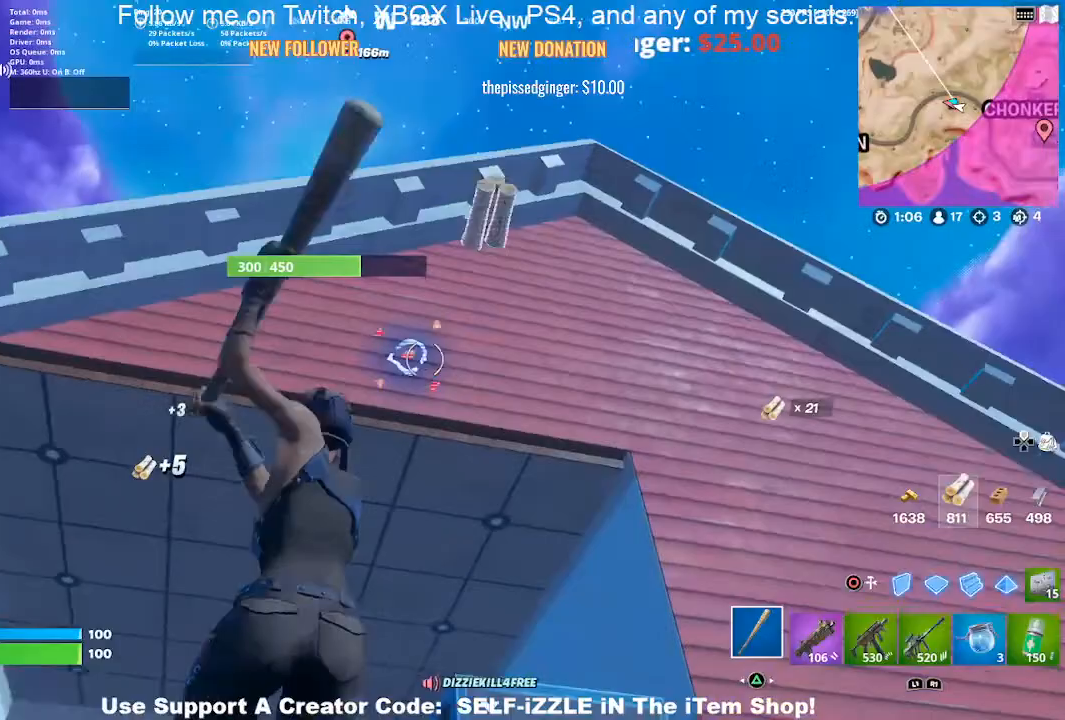
{"buttons": ["R2"], "left_stick": "up", "right_stick": "center", "events": [[100, "left_stick", "right"], [233, "left_stick", "down"], [367, "left_stick", "right"], [433, "left_stick", "up"]]}
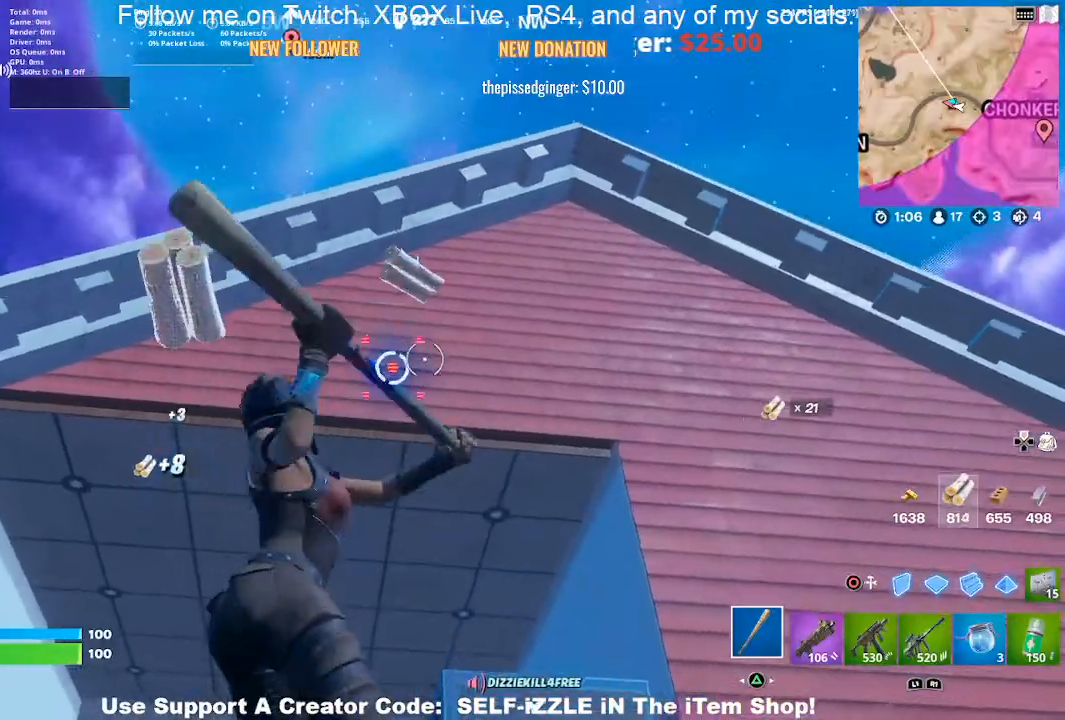
{"buttons": ["R2"], "left_stick": "down-left", "right_stick": "center", "events": [[200, "left_stick", "left"], [300, "left_stick", "down-right"], [433, "left_stick", "down-left"]]}
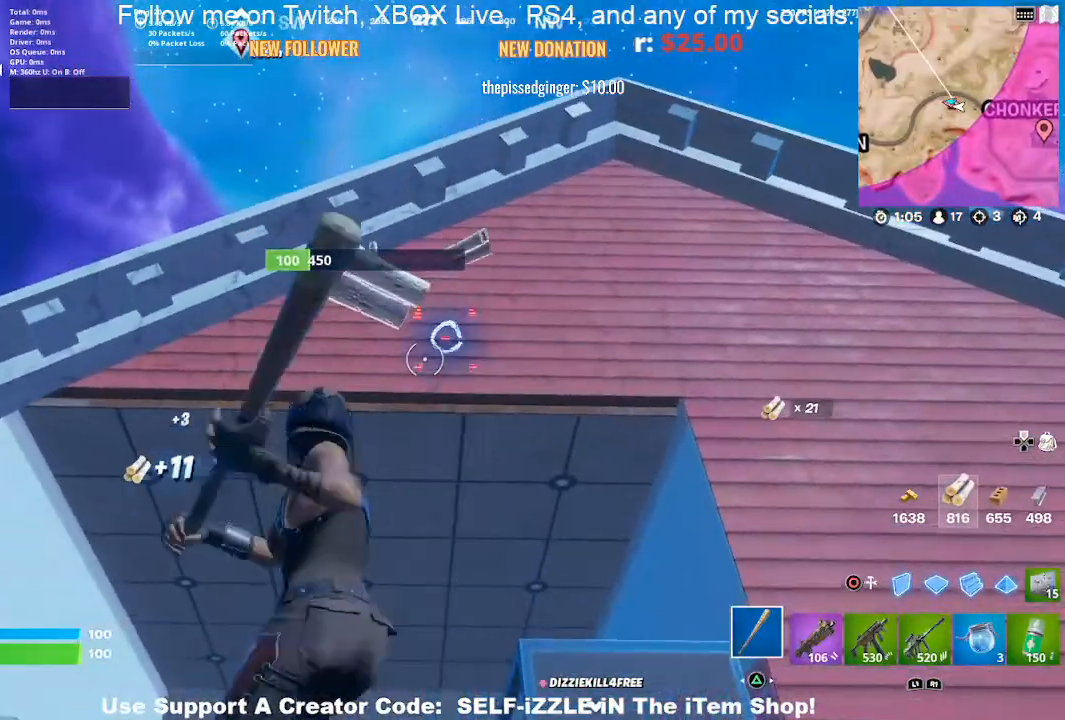
{"buttons": ["R2"], "left_stick": "up-left", "right_stick": "center", "events": [[33, "left_stick", "right"], [200, "left_stick", "down-left"], [367, "left_stick", "down-right"], [500, "left_stick", "up-left"]]}
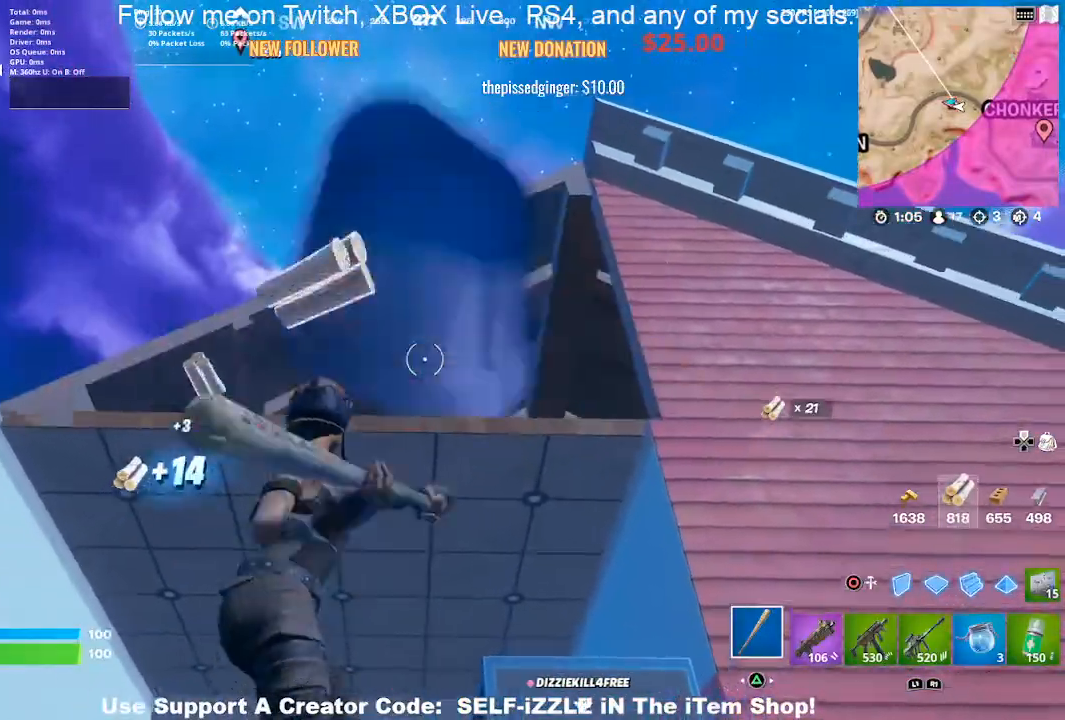
{"buttons": [], "left_stick": "up-right", "right_stick": "center", "events": [[167, "right_stick", "down"], [200, "left_stick", "up-right"], [333, "right_stick", "center"], [433, "R2", "up"]]}
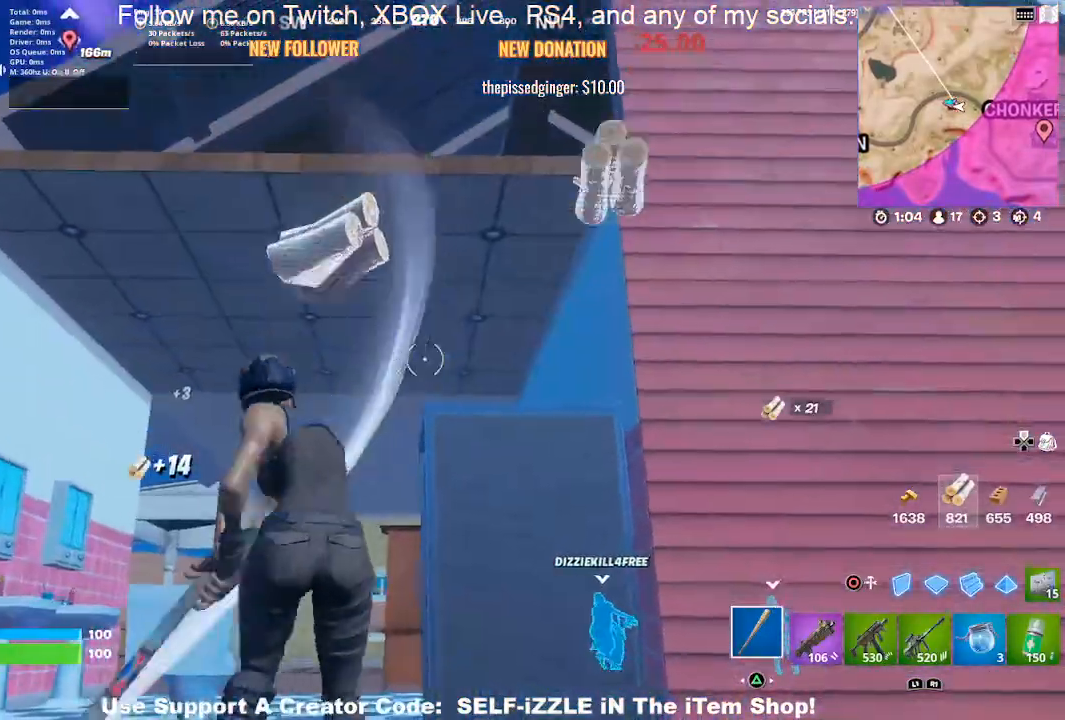
{"buttons": ["CROSS"], "left_stick": "up-left", "right_stick": "center", "events": [[33, "left_stick", "up"], [67, "CROSS", "down"], [433, "left_stick", "up-left"]]}
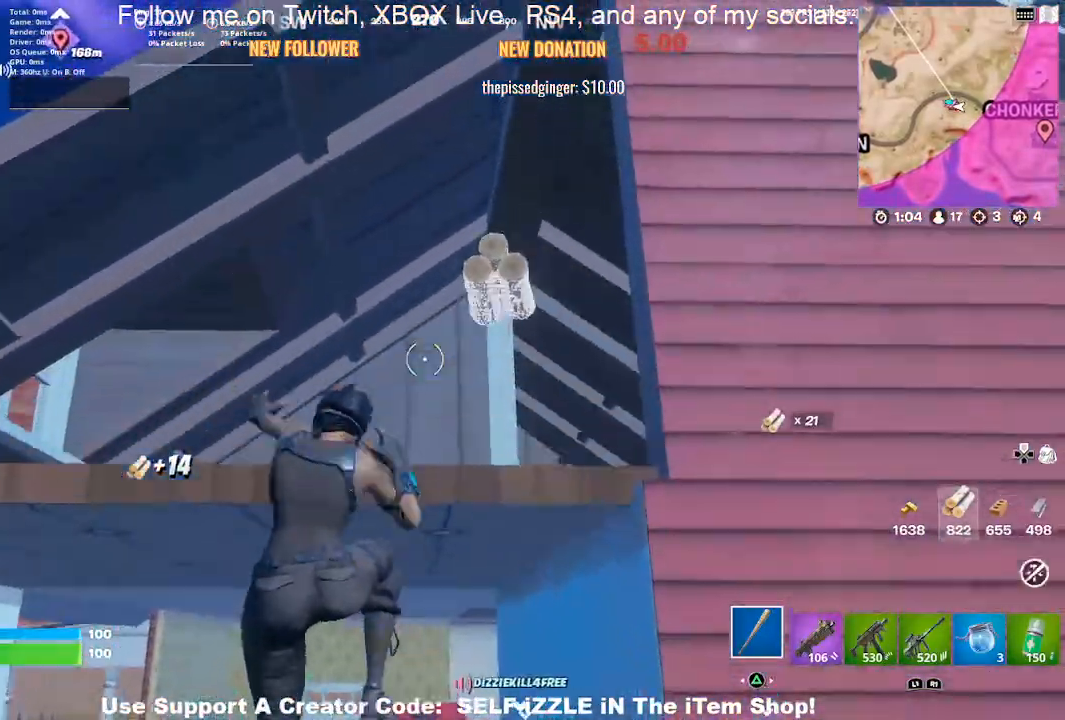
{"buttons": [], "left_stick": "up-right", "right_stick": "center", "events": [[100, "CROSS", "up"], [133, "left_stick", "up-right"], [233, "right_stick", "down"], [367, "right_stick", "center"]]}
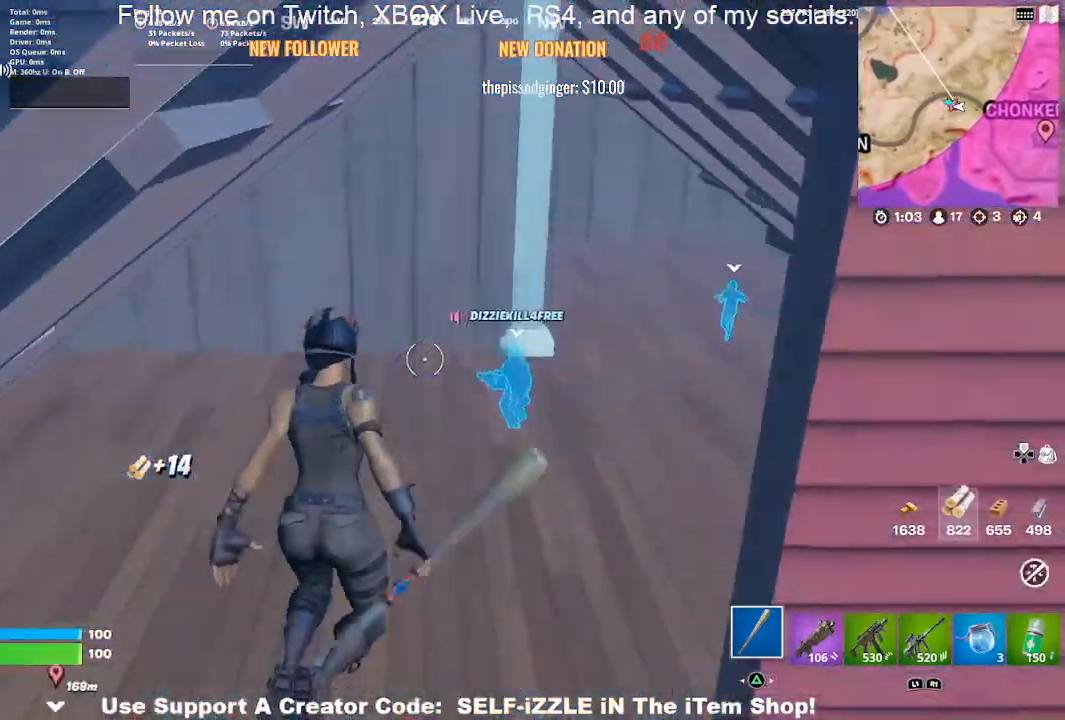
{"buttons": [], "left_stick": "up-right", "right_stick": "center", "events": [[100, "right_stick", "right"], [200, "right_stick", "center"]]}
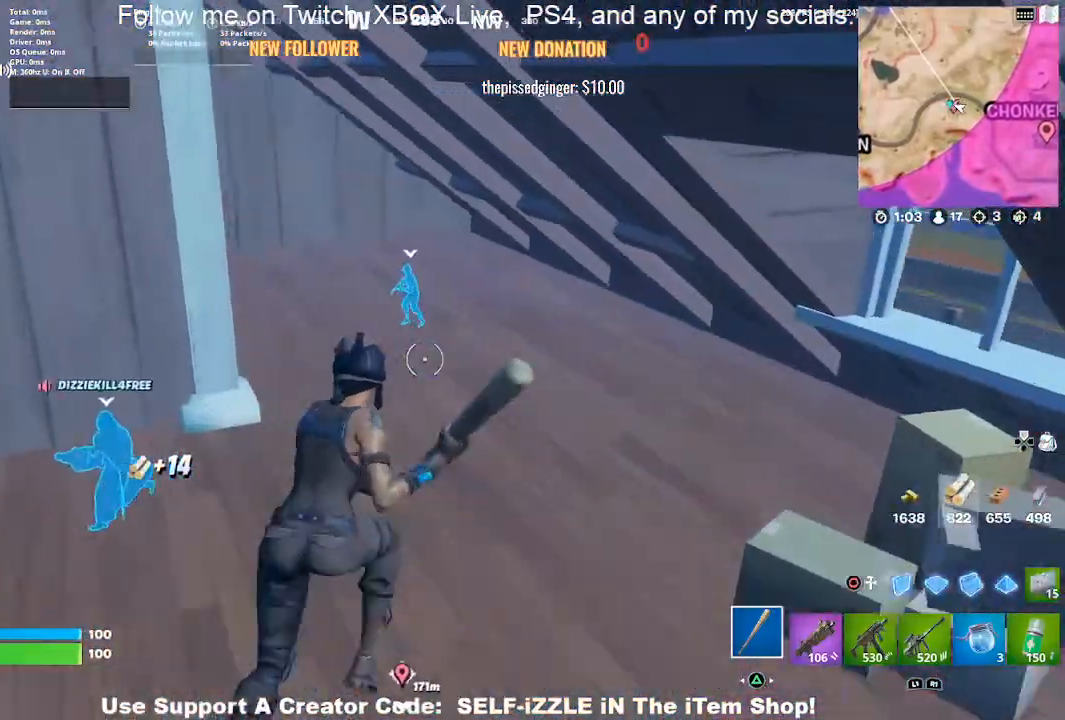
{"buttons": [], "left_stick": "up-right", "right_stick": "center", "events": [[167, "right_stick", "left"], [300, "right_stick", "center"]]}
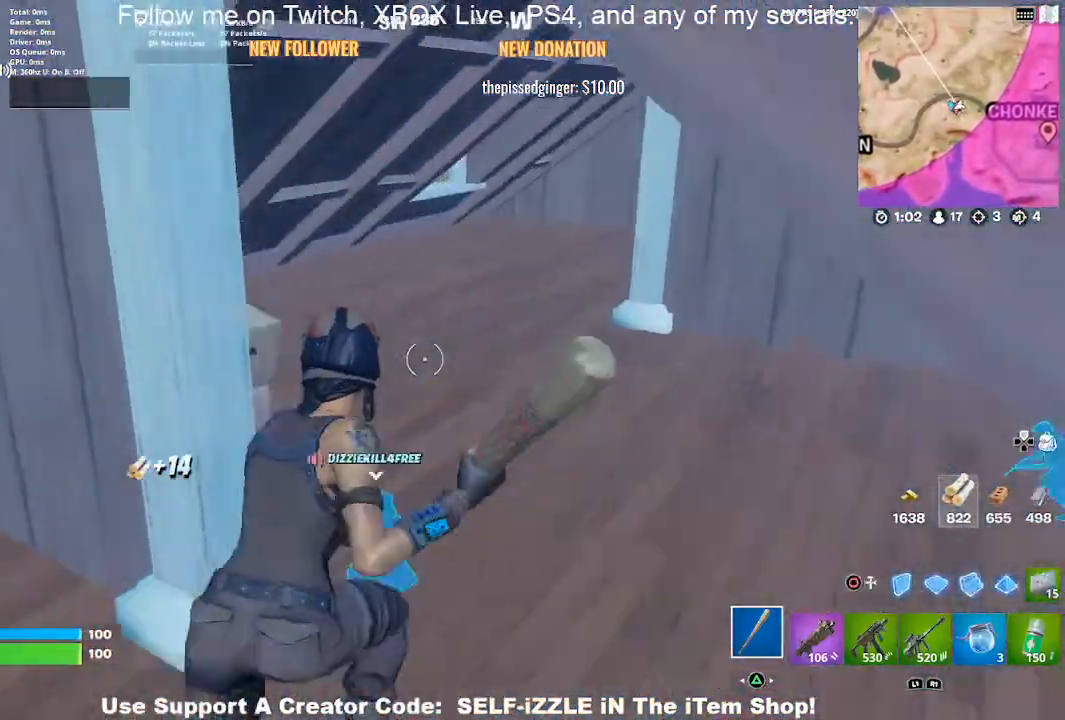
{"buttons": [], "left_stick": "up", "right_stick": "right", "events": [[167, "left_stick", "up"], [433, "right_stick", "right"]]}
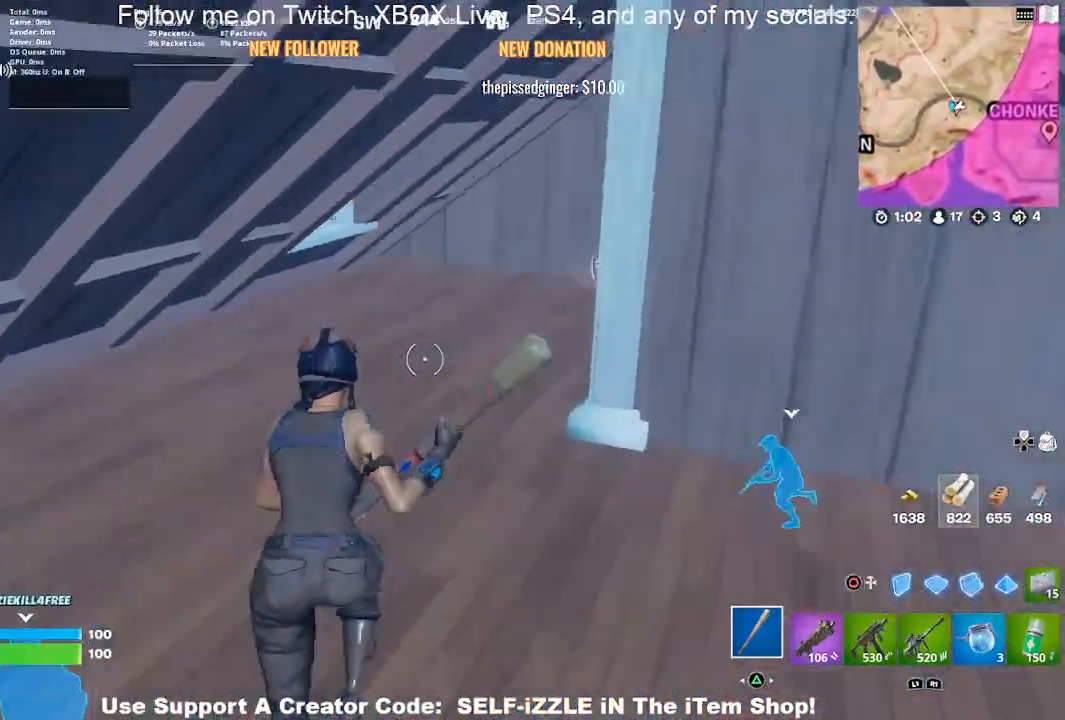
{"buttons": [], "left_stick": "up-left", "right_stick": "center", "events": [[133, "left_stick", "up-left"], [400, "right_stick", "center"]]}
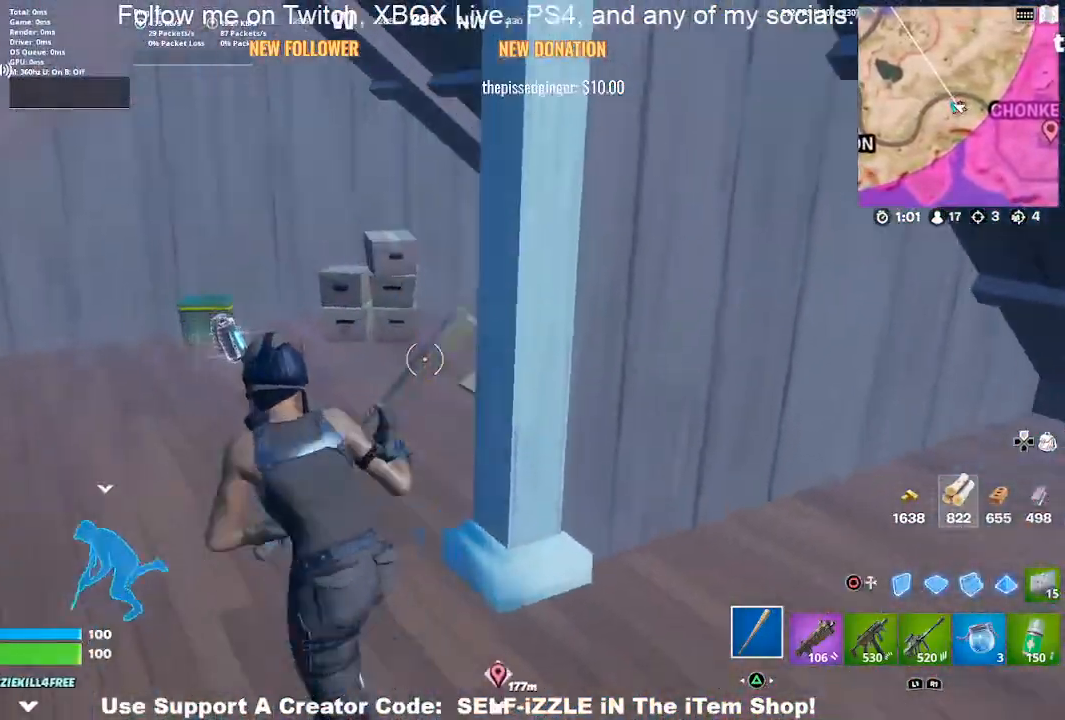
{"buttons": [], "left_stick": "up-left", "right_stick": "down-left", "events": [[67, "right_stick", "right"], [333, "right_stick", "center"], [467, "right_stick", "down-left"]]}
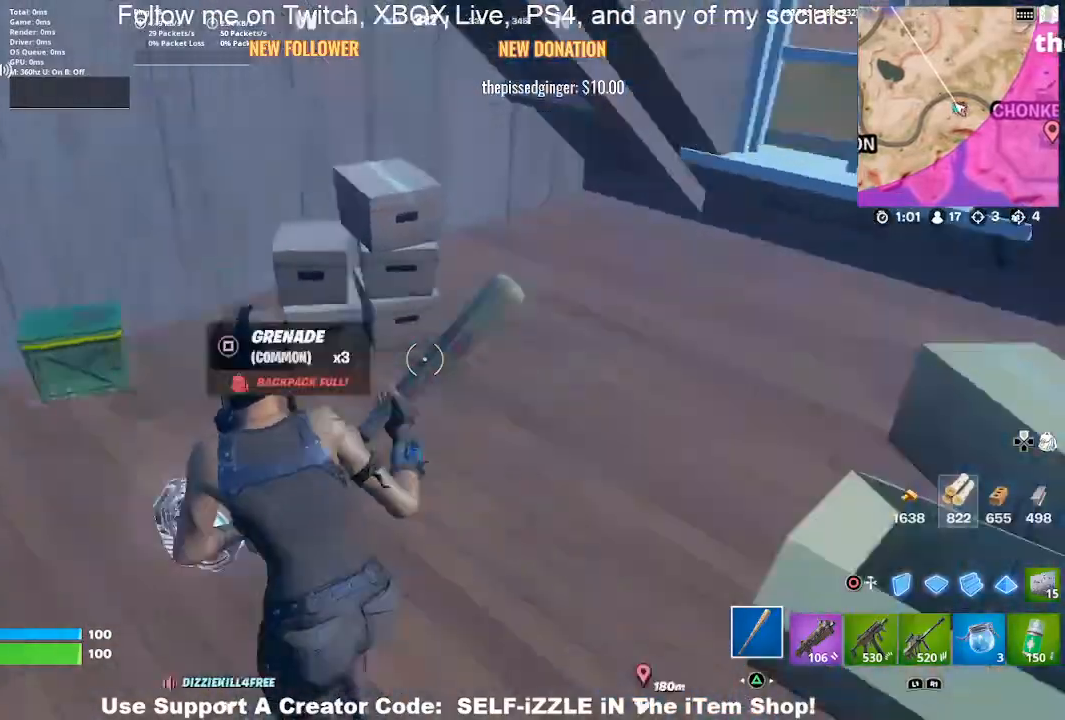
{"buttons": ["SQUARE"], "left_stick": "center", "right_stick": "center", "events": [[100, "right_stick", "center"], [367, "left_stick", "center"], [400, "SQUARE", "down"]]}
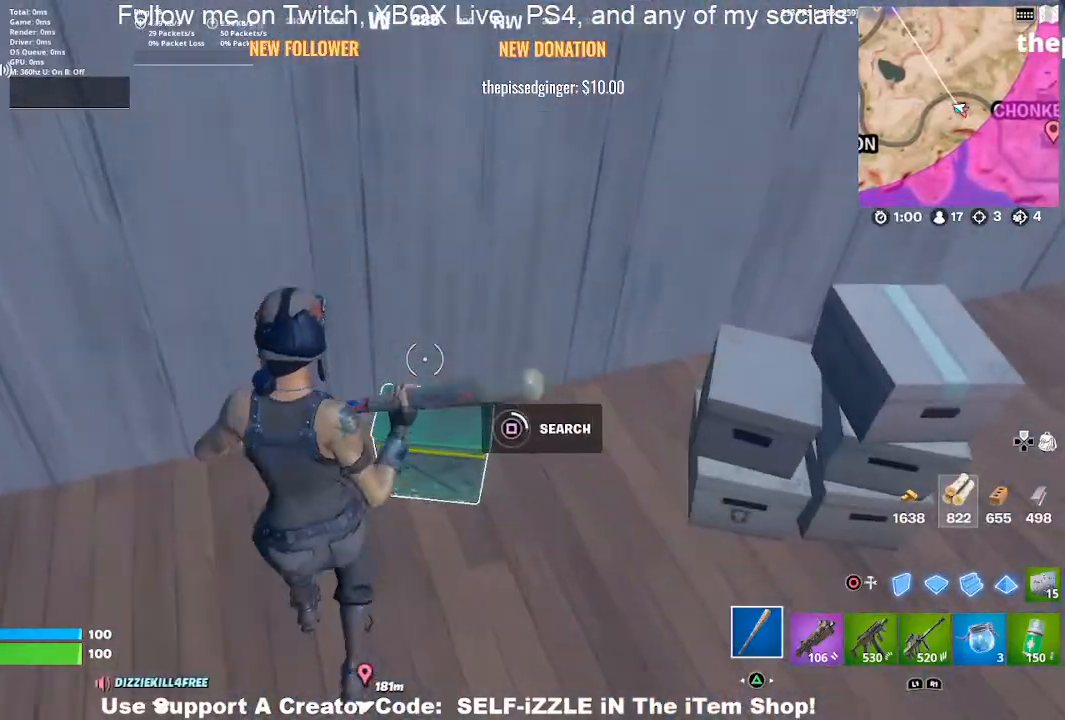
{"buttons": [], "left_stick": "center", "right_stick": "center", "events": [[33, "SQUARE", "up"], [100, "SQUARE", "down"], [167, "SQUARE", "up"]]}
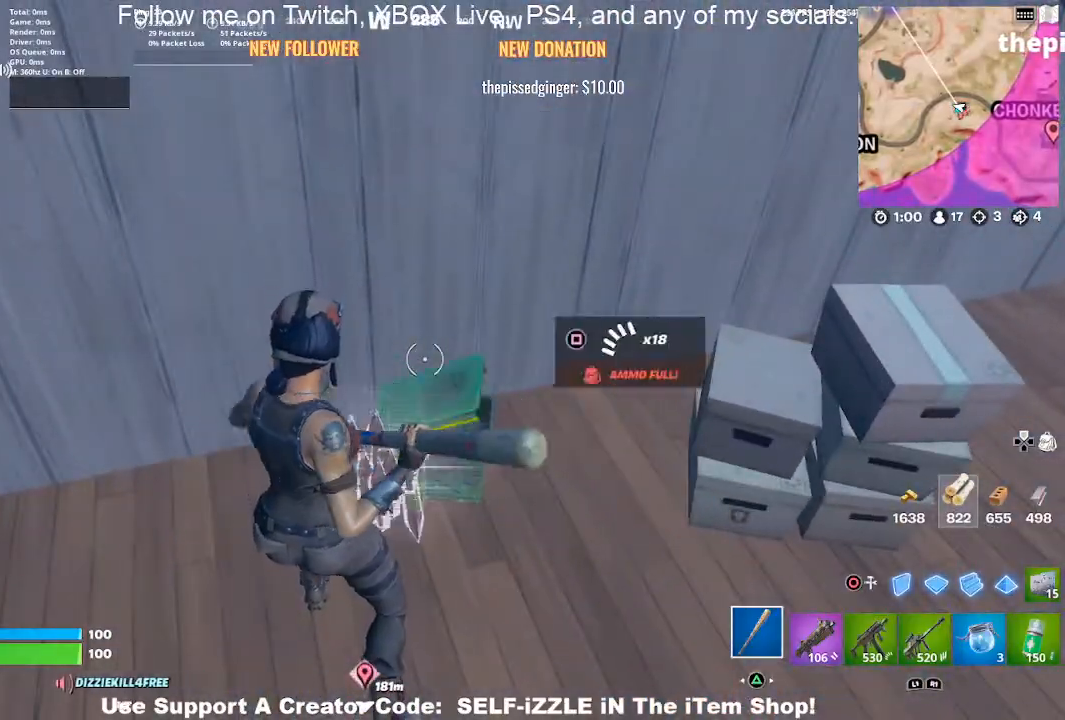
{"buttons": [], "left_stick": "down-right", "right_stick": "up-right", "events": [[33, "SQUARE", "down"], [133, "SQUARE", "up"], [133, "left_stick", "down-left"], [167, "SQUARE", "down"], [233, "left_stick", "down-right"], [300, "SQUARE", "up"], [500, "right_stick", "up-right"]]}
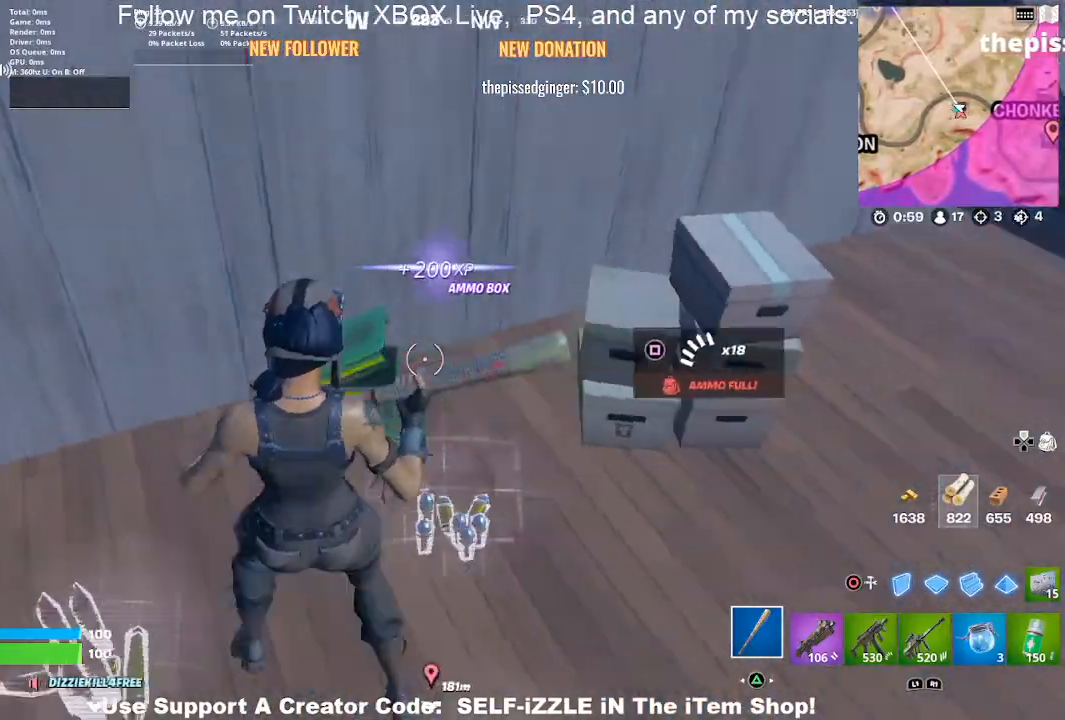
{"buttons": ["R2"], "left_stick": "up", "right_stick": "center", "events": [[67, "left_stick", "up-right"], [200, "right_stick", "center"], [400, "R2", "down"], [400, "left_stick", "up"], [400, "right_stick", "up"], [467, "right_stick", "center"]]}
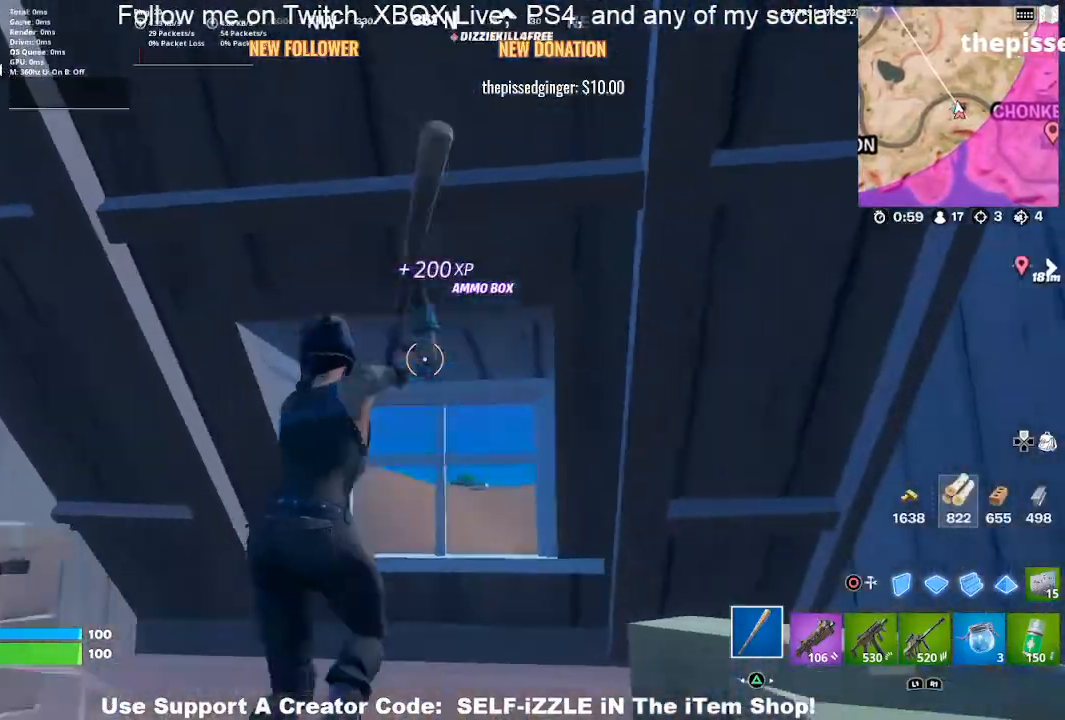
{"buttons": ["R2"], "left_stick": "right", "right_stick": "down-right", "events": [[200, "left_stick", "left"], [333, "left_stick", "right"], [467, "right_stick", "down-right"]]}
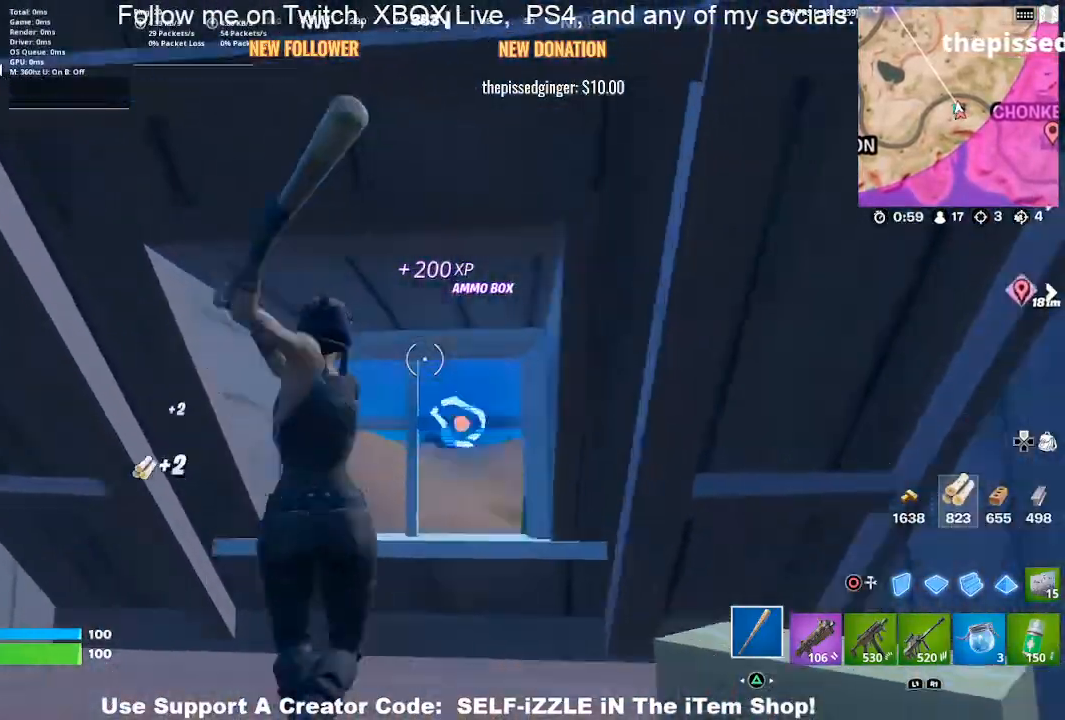
{"buttons": ["R2"], "left_stick": "up-right", "right_stick": "center", "events": [[67, "right_stick", "center"], [100, "left_stick", "down-left"], [233, "left_stick", "left"], [367, "left_stick", "up-right"]]}
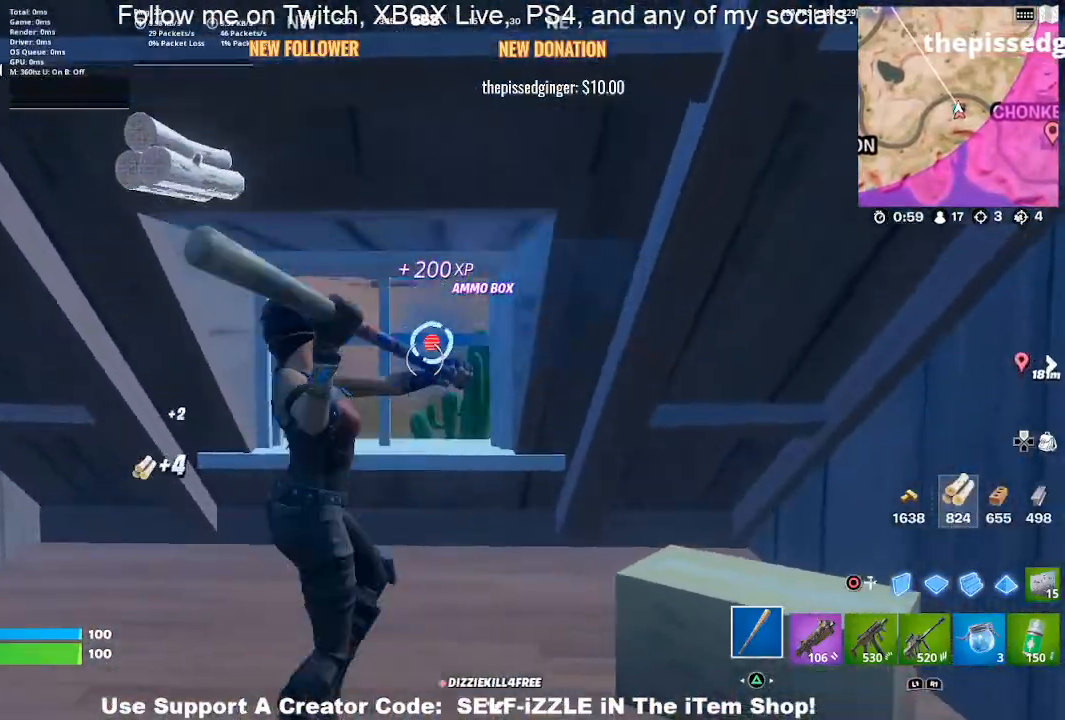
{"buttons": ["R2"], "left_stick": "right", "right_stick": "center", "events": [[33, "left_stick", "up"], [200, "left_stick", "left"], [367, "left_stick", "right"]]}
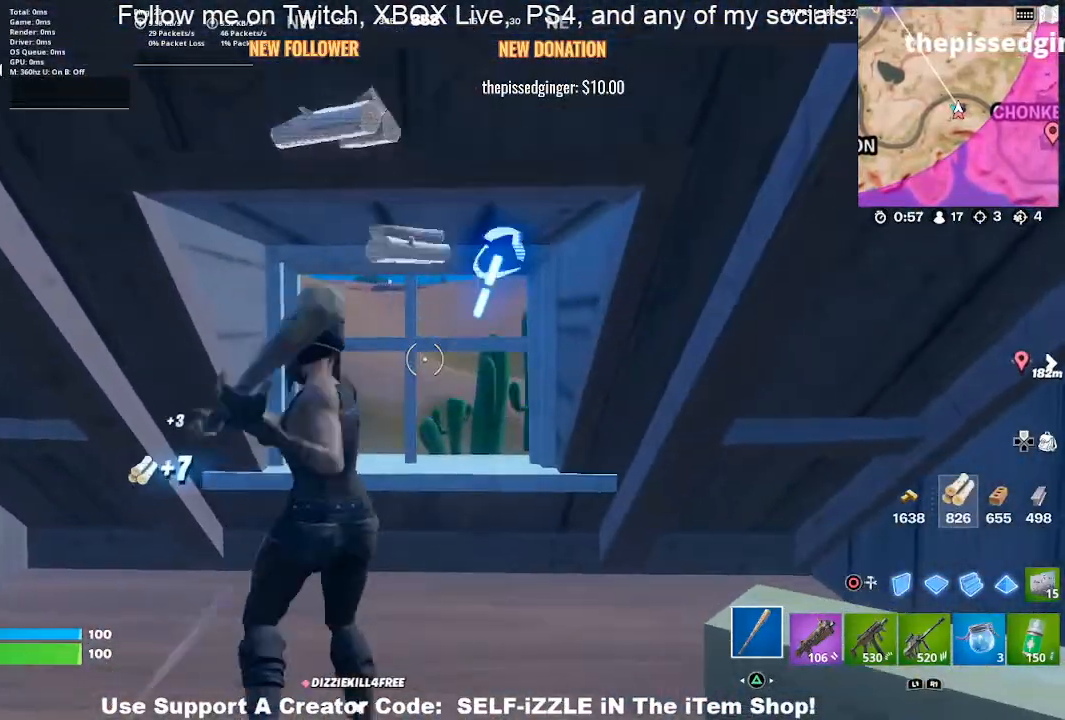
{"buttons": ["R2"], "left_stick": "up-right", "right_stick": "center", "events": [[100, "right_stick", "up"], [200, "right_stick", "center"], [267, "left_stick", "down-left"], [467, "left_stick", "up-right"]]}
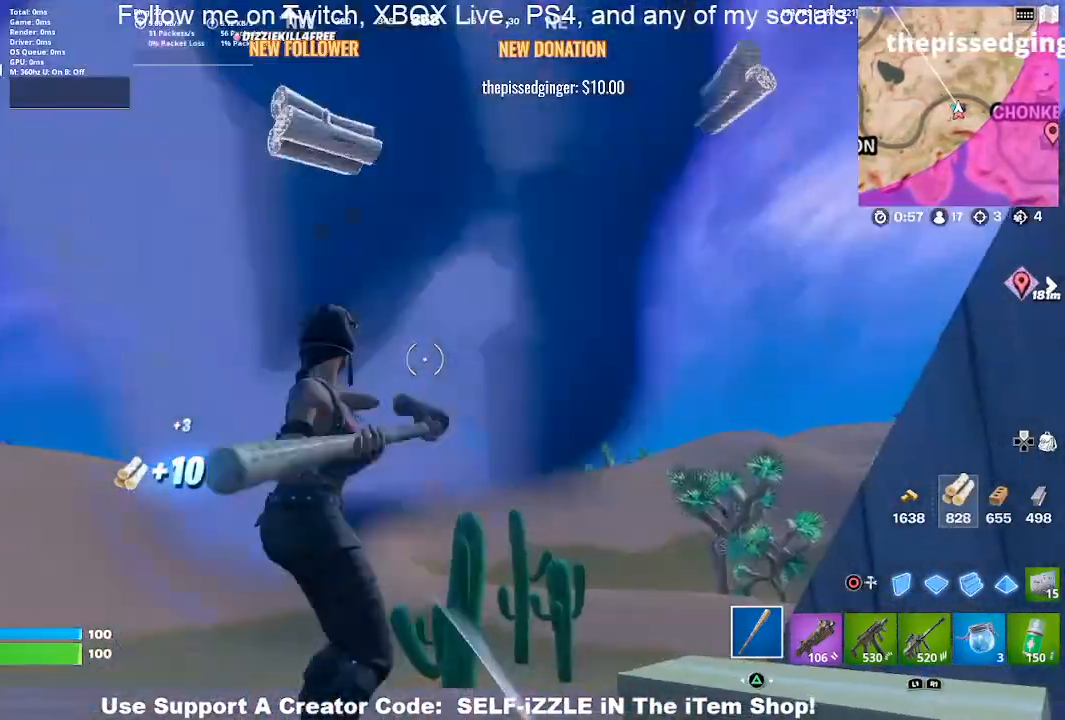
{"buttons": [], "left_stick": "up", "right_stick": "center", "events": [[133, "right_stick", "down"], [233, "right_stick", "down-right"], [267, "R2", "up"], [400, "left_stick", "up"], [467, "right_stick", "center"]]}
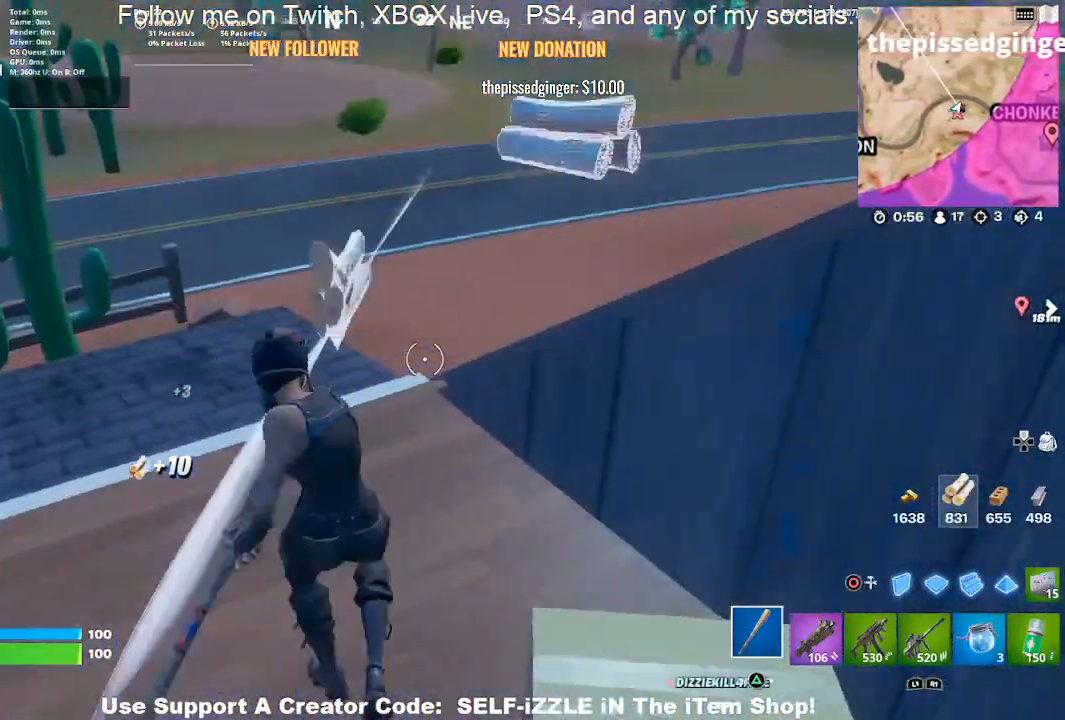
{"buttons": ["TRIANGLE"], "left_stick": "center", "right_stick": "center", "events": [[233, "CROSS", "down"], [367, "CROSS", "up"], [367, "left_stick", "center"], [433, "TRIANGLE", "down"]]}